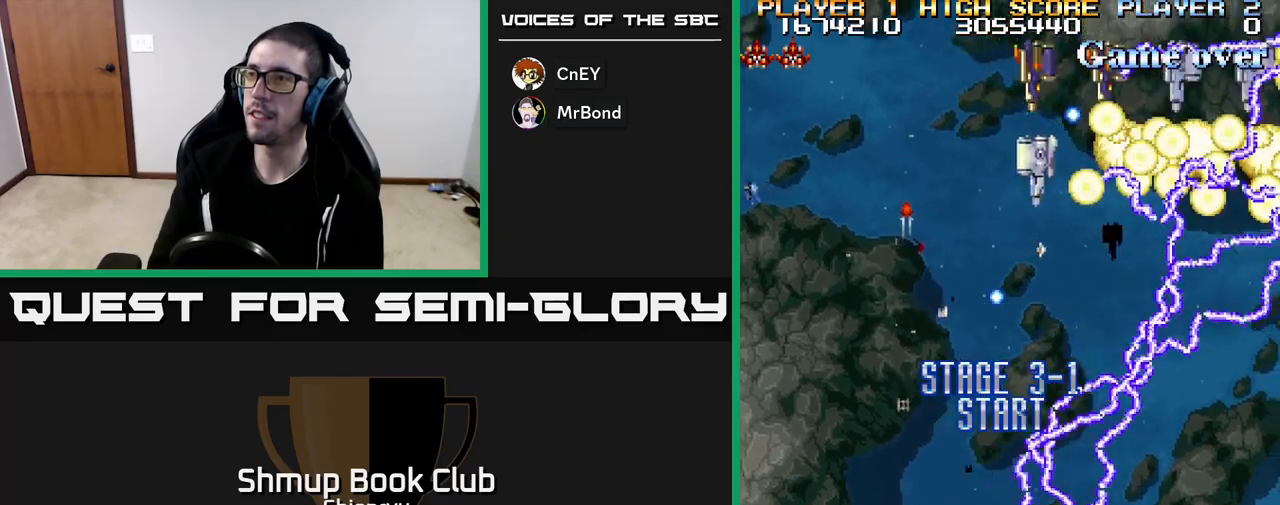
Gameplay with a controller (Xbox layout); each line is a JSON object with the inputs held at the frame after it. "events" lists button and stick changes between this image and that frame as [ms after this image, input, new state], when the widget could be followed in between. Not read: right_stick.
{"buttons": ["DPAD_RIGHT"], "left_stick": "center", "events": [[83, "DPAD_RIGHT", "down"], [100, "DPAD_DOWN", "up"], [133, "R2", "up"], [200, "DPAD_UP", "down"], [217, "DPAD_RIGHT", "up"], [350, "DPAD_UP", "up"], [433, "DPAD_DOWN", "down"], [467, "DPAD_RIGHT", "down"], [483, "DPAD_DOWN", "up"]]}
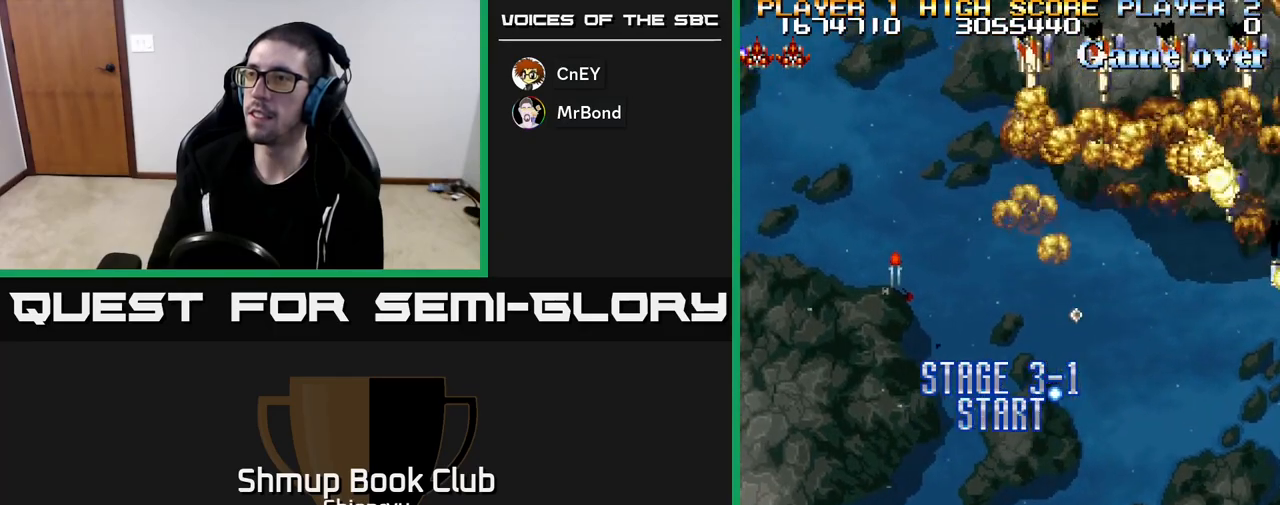
{"buttons": ["DPAD_DOWN", "DPAD_LEFT"], "left_stick": "center", "events": [[117, "DPAD_UP", "down"], [200, "DPAD_RIGHT", "up"], [233, "R2", "down"], [267, "DPAD_LEFT", "down"], [283, "DPAD_UP", "up"], [450, "R2", "up"], [500, "DPAD_DOWN", "down"]]}
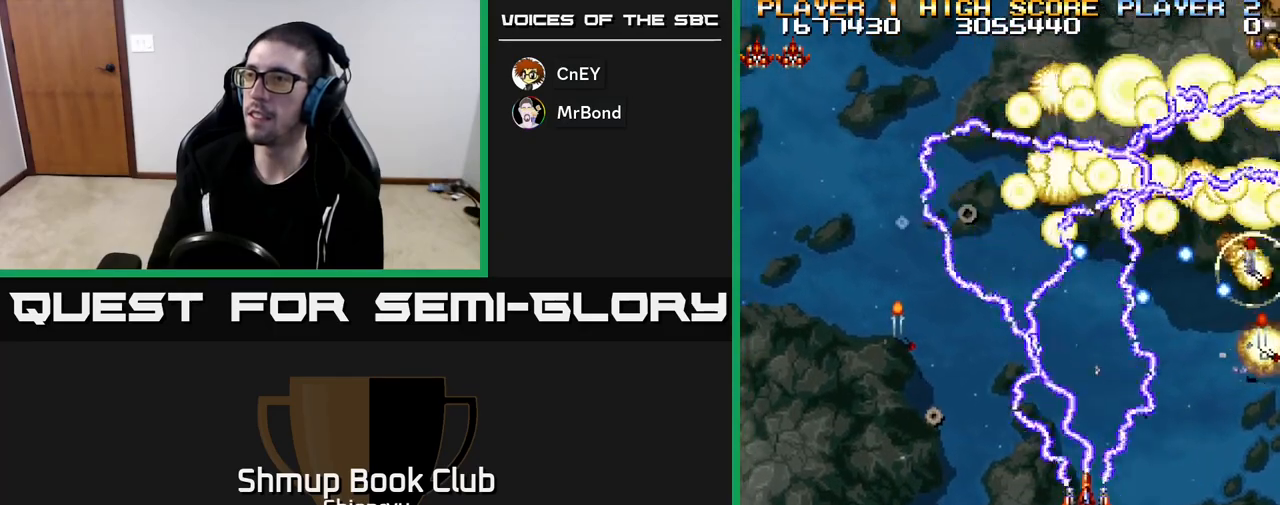
{"buttons": ["DPAD_UP", "DPAD_LEFT"], "left_stick": "center", "events": [[50, "DPAD_LEFT", "up"], [133, "DPAD_LEFT", "down"], [167, "DPAD_DOWN", "up"], [267, "DPAD_UP", "down"]]}
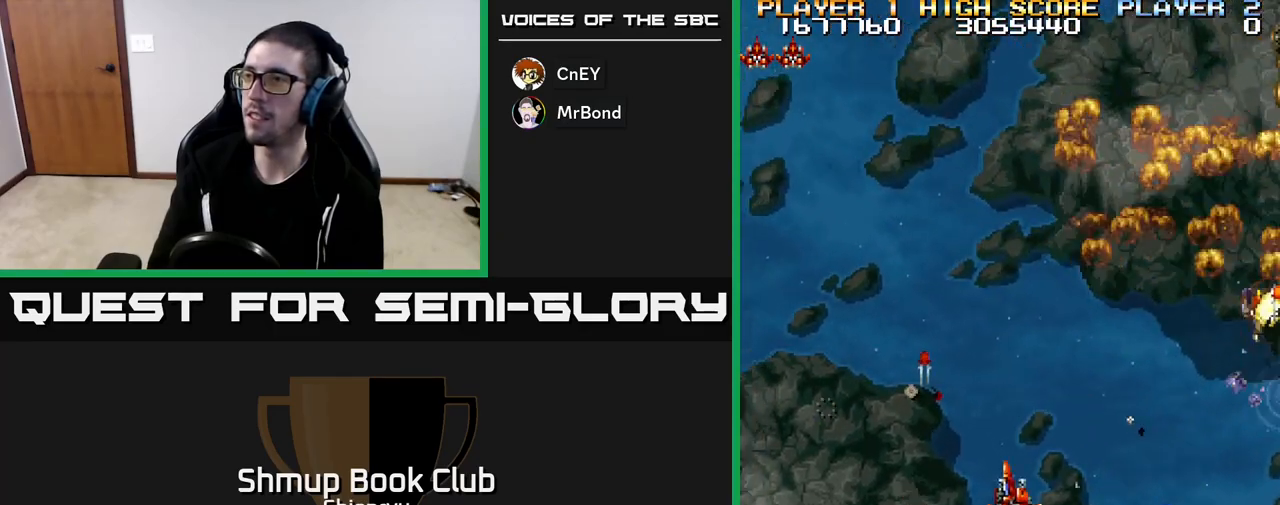
{"buttons": ["R2", "DPAD_DOWN", "DPAD_RIGHT"], "left_stick": "center", "events": [[300, "DPAD_LEFT", "up"], [300, "DPAD_UP", "up"], [300, "R2", "down"], [333, "DPAD_RIGHT", "down"], [350, "DPAD_DOWN", "down"]]}
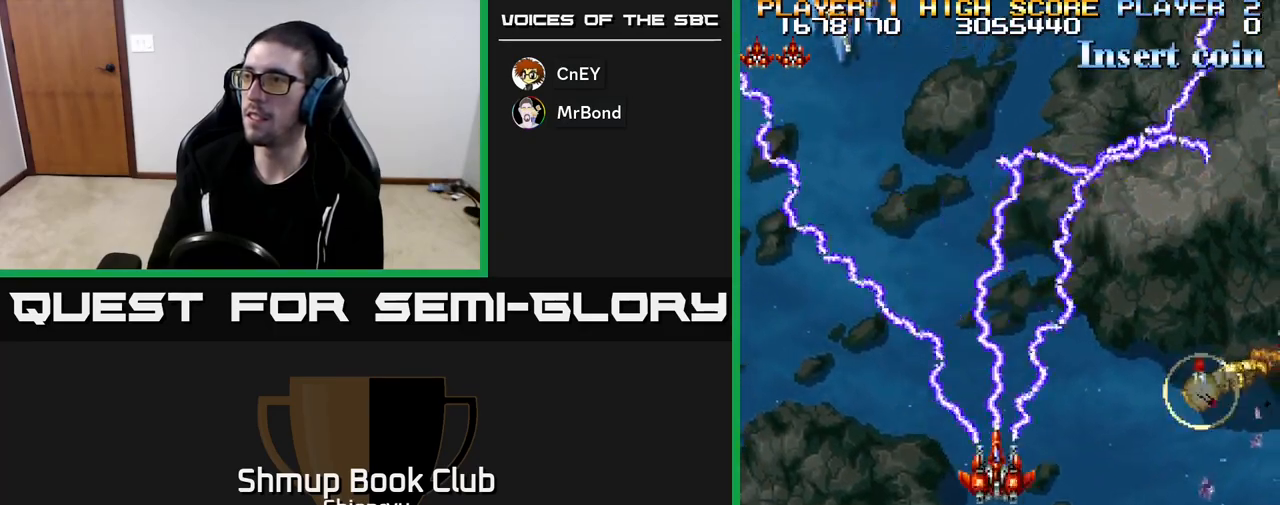
{"buttons": ["R2", "DPAD_RIGHT"], "left_stick": "center", "events": [[117, "DPAD_DOWN", "up"]]}
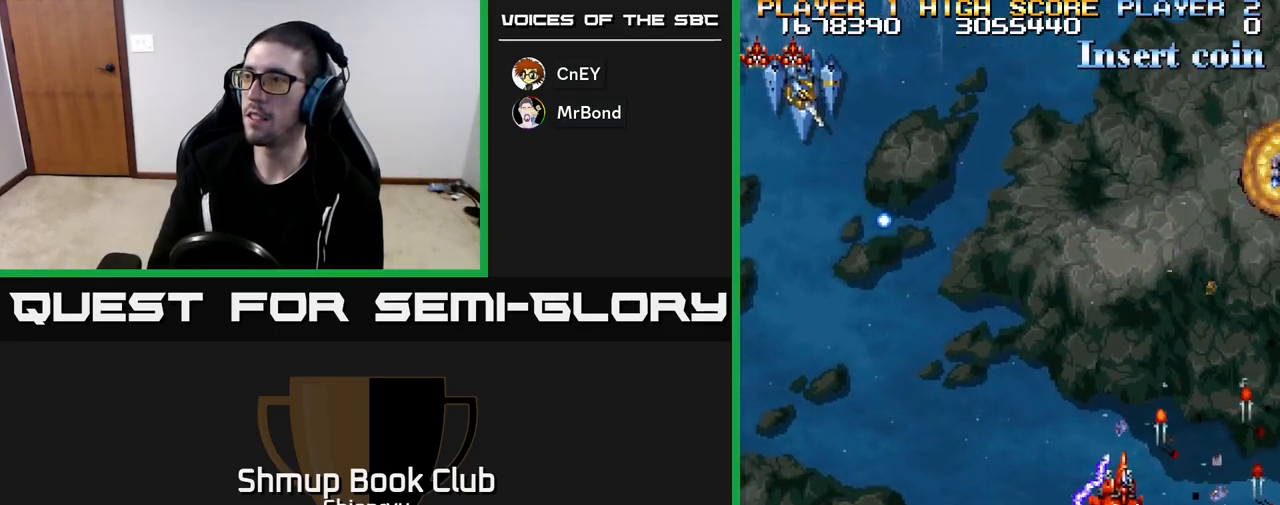
{"buttons": ["R2", "DPAD_UP"], "left_stick": "center", "events": [[400, "DPAD_RIGHT", "up"], [400, "DPAD_UP", "down"]]}
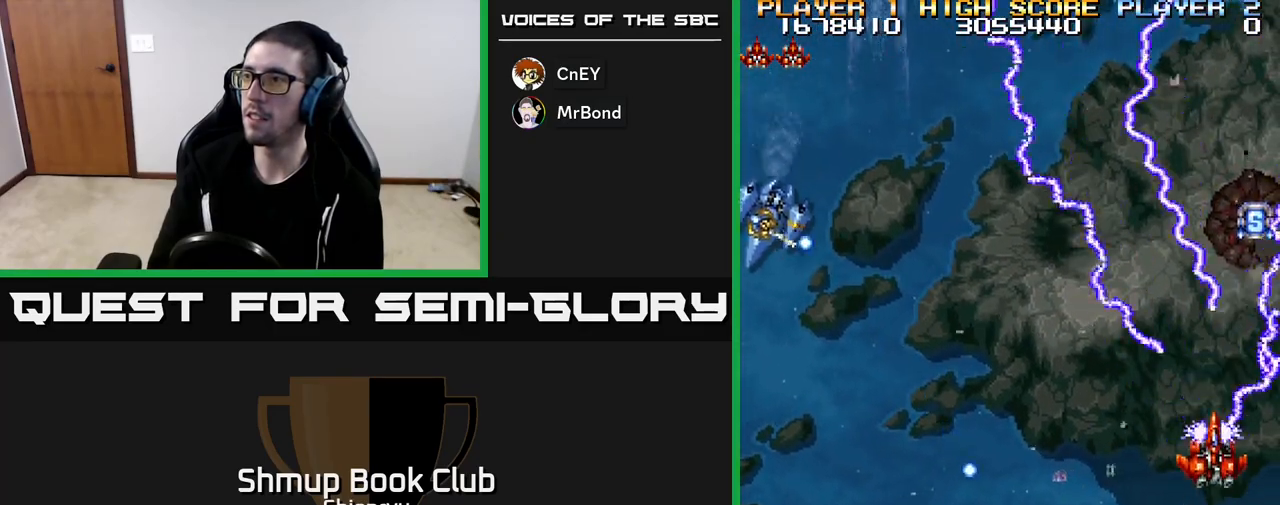
{"buttons": ["R2", "DPAD_UP", "DPAD_LEFT"], "left_stick": "center", "events": [[300, "DPAD_RIGHT", "down"], [400, "DPAD_RIGHT", "up"], [500, "DPAD_LEFT", "down"]]}
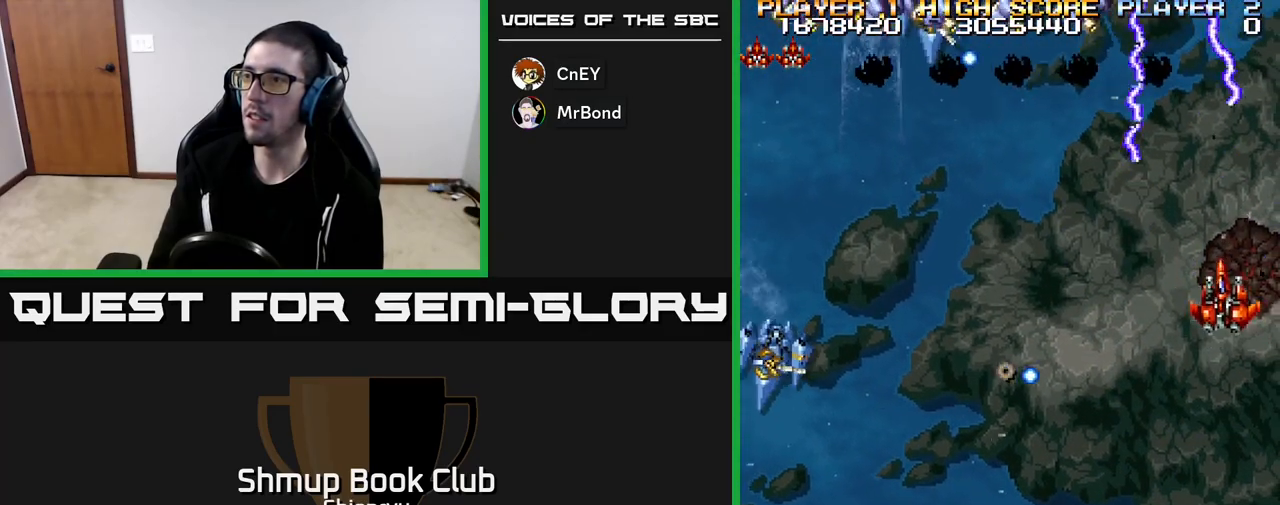
{"buttons": ["R2", "DPAD_DOWN", "DPAD_LEFT"], "left_stick": "center", "events": [[33, "DPAD_UP", "up"], [117, "R2", "up"], [133, "DPAD_DOWN", "down"], [250, "R2", "down"]]}
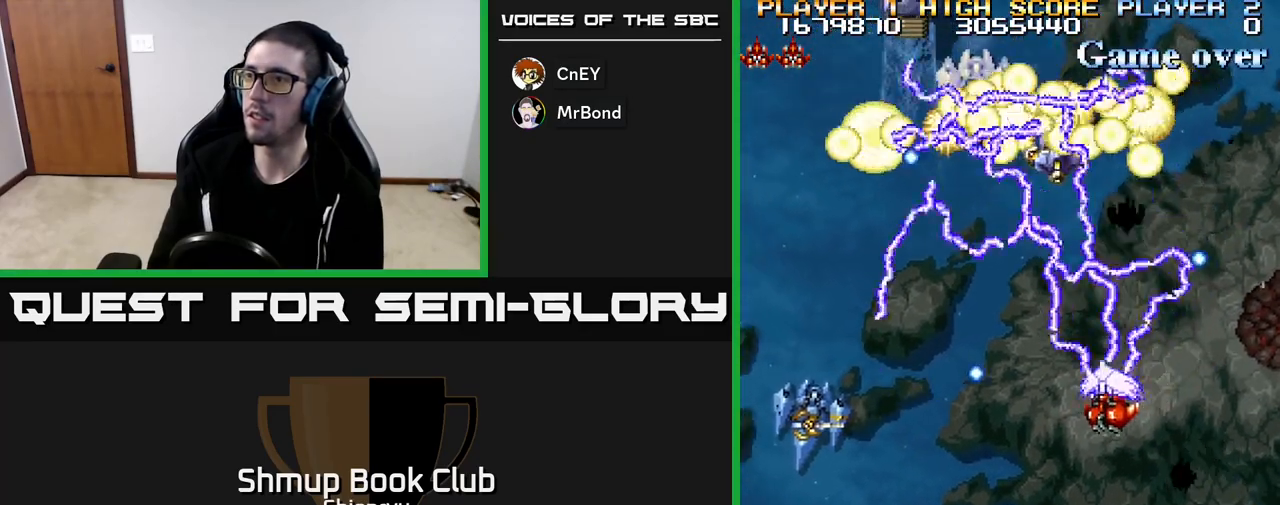
{"buttons": ["R2", "DPAD_DOWN", "DPAD_LEFT"], "left_stick": "center", "events": []}
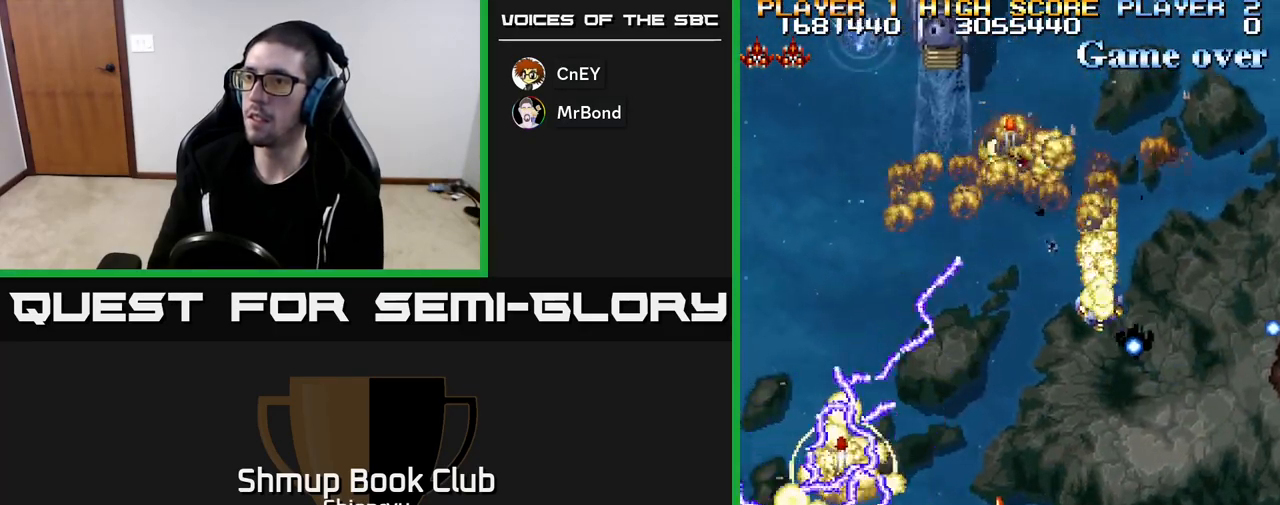
{"buttons": ["DPAD_UP", "DPAD_LEFT"], "left_stick": "center", "events": [[200, "DPAD_DOWN", "up"], [383, "DPAD_UP", "down"], [433, "R2", "up"]]}
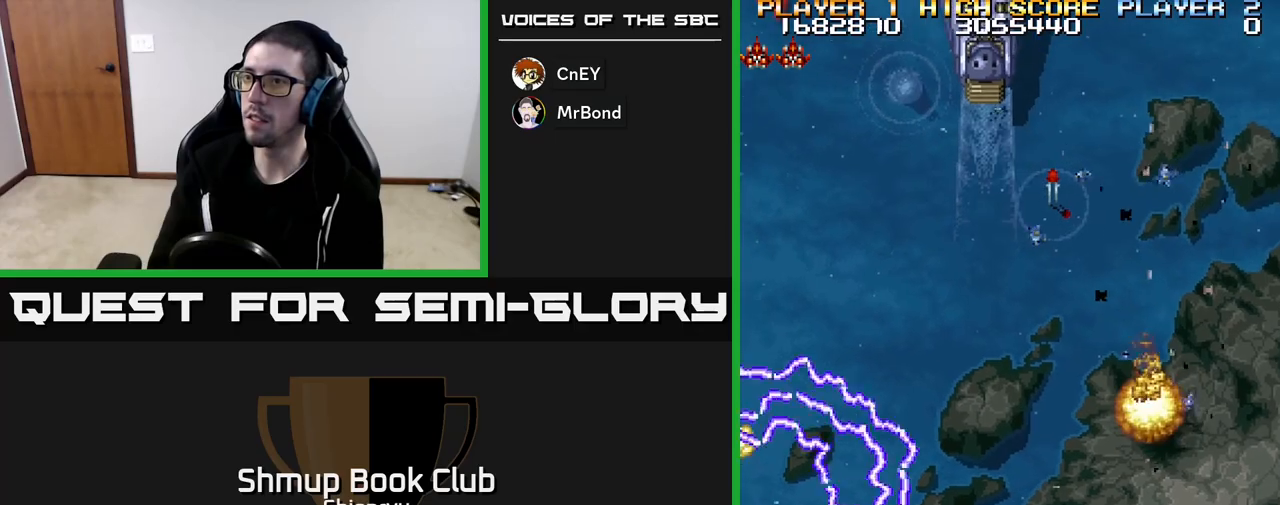
{"buttons": ["R2", "DPAD_DOWN", "DPAD_LEFT"], "left_stick": "center", "events": [[100, "DPAD_LEFT", "up"], [233, "R2", "down"], [317, "DPAD_LEFT", "down"], [333, "DPAD_UP", "up"], [400, "DPAD_DOWN", "down"], [467, "DPAD_LEFT", "up"], [500, "DPAD_LEFT", "down"]]}
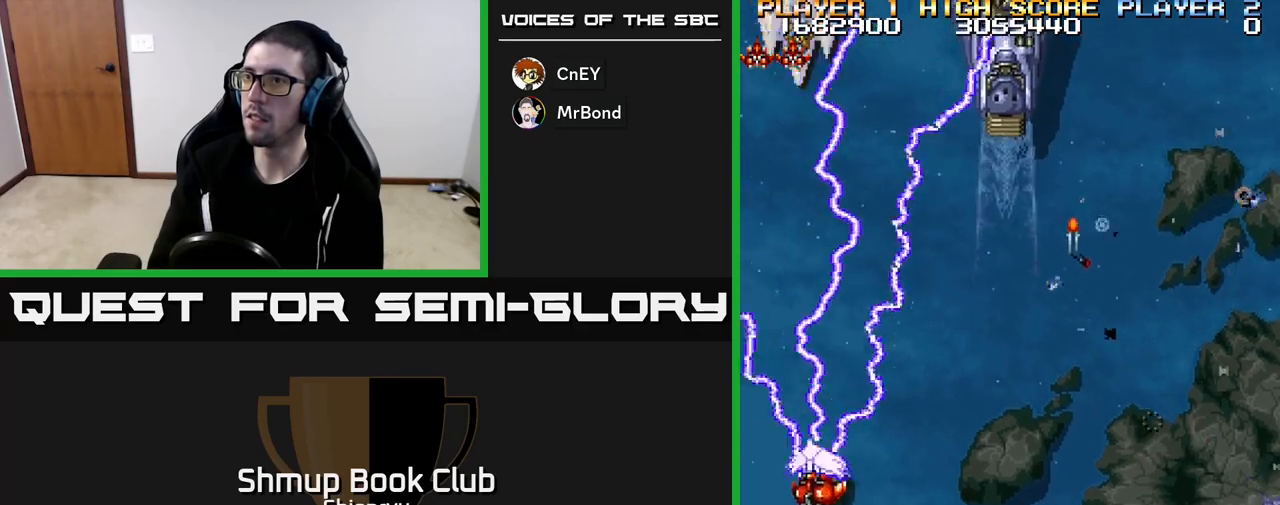
{"buttons": ["R2", "DPAD_RIGHT"], "left_stick": "center", "events": [[300, "DPAD_LEFT", "up"], [467, "DPAD_RIGHT", "down"], [483, "DPAD_DOWN", "up"]]}
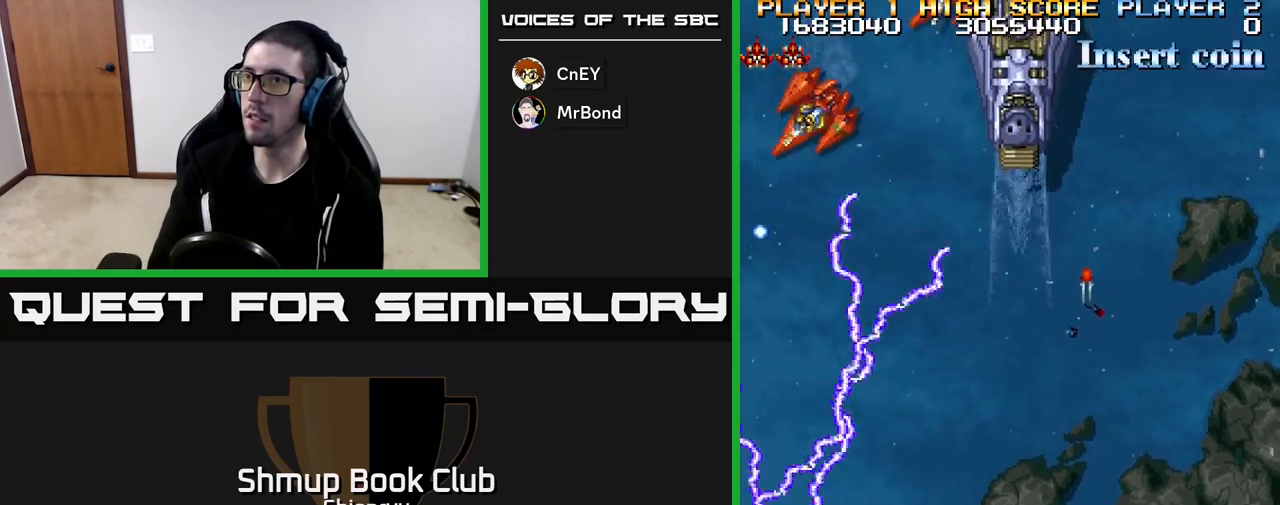
{"buttons": ["R2", "DPAD_UP"], "left_stick": "center", "events": [[67, "DPAD_UP", "down"], [300, "DPAD_UP", "up"], [417, "DPAD_UP", "down"], [433, "DPAD_RIGHT", "up"]]}
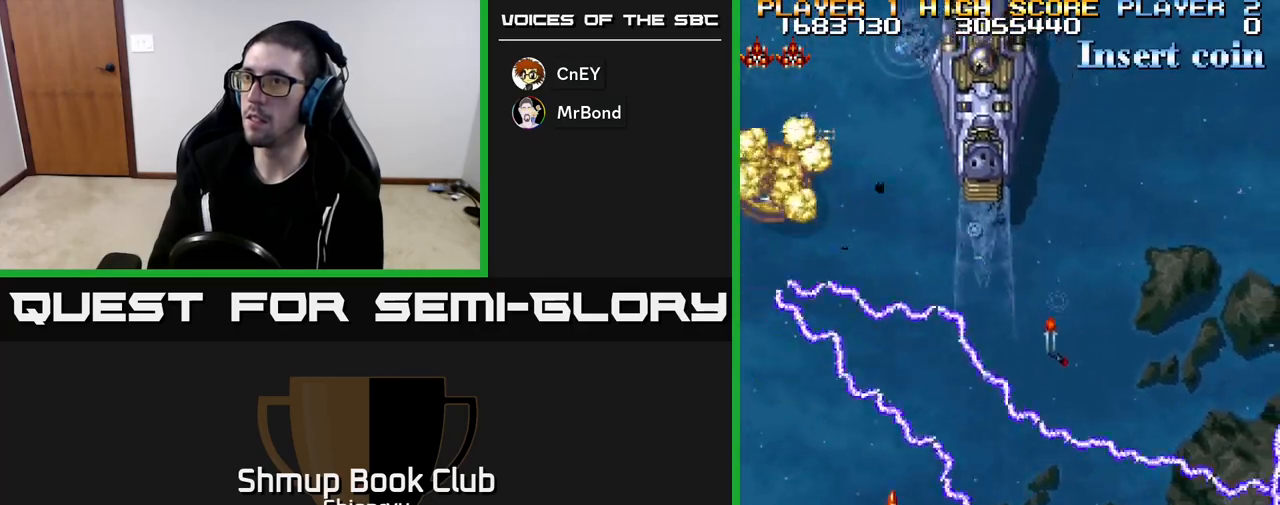
{"buttons": ["DPAD_UP"], "left_stick": "center", "events": [[33, "DPAD_RIGHT", "down"], [400, "R2", "up"], [483, "DPAD_RIGHT", "up"]]}
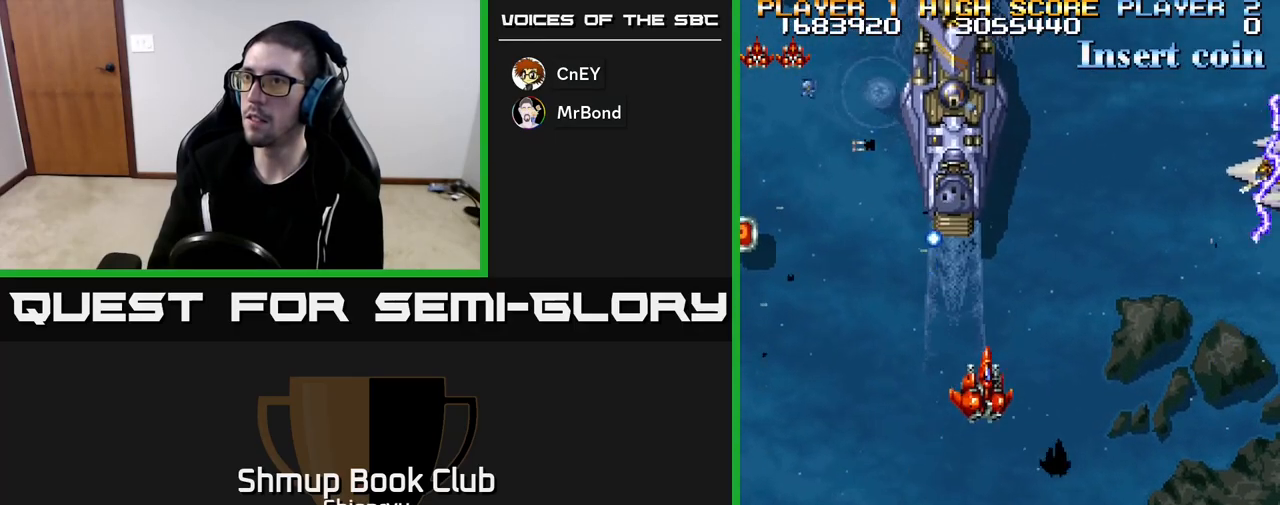
{"buttons": ["R2", "DPAD_DOWN", "DPAD_LEFT"], "left_stick": "center", "events": [[33, "DPAD_LEFT", "down"], [50, "DPAD_UP", "up"], [100, "R2", "down"], [150, "DPAD_DOWN", "down"]]}
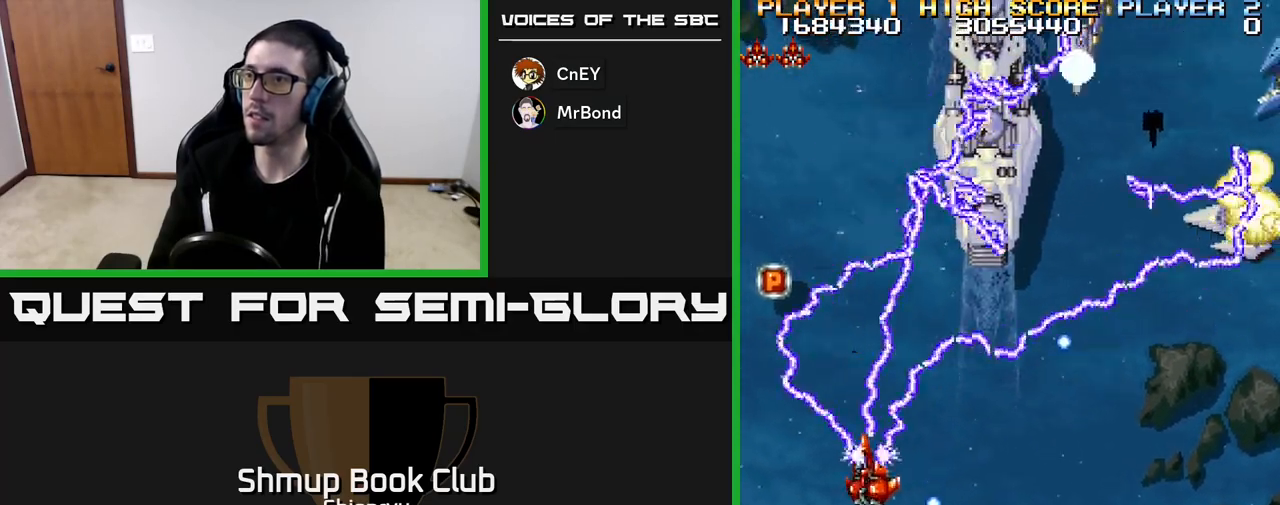
{"buttons": ["R2", "DPAD_UP"], "left_stick": "center", "events": [[83, "DPAD_DOWN", "up"], [133, "DPAD_UP", "down"], [333, "DPAD_LEFT", "up"]]}
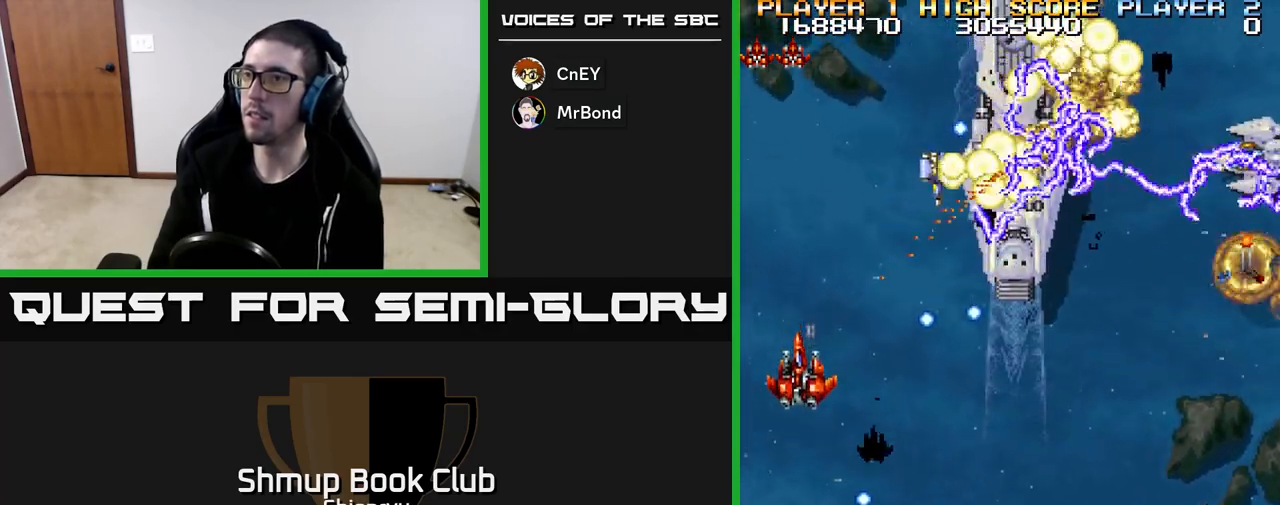
{"buttons": ["R2", "DPAD_DOWN", "DPAD_RIGHT"], "left_stick": "center", "events": [[33, "DPAD_UP", "up"], [83, "DPAD_DOWN", "down"], [183, "DPAD_LEFT", "down"], [217, "DPAD_DOWN", "up"], [267, "DPAD_UP", "down"], [300, "DPAD_UP", "up"], [333, "DPAD_DOWN", "down"], [333, "DPAD_LEFT", "up"], [367, "DPAD_RIGHT", "down"]]}
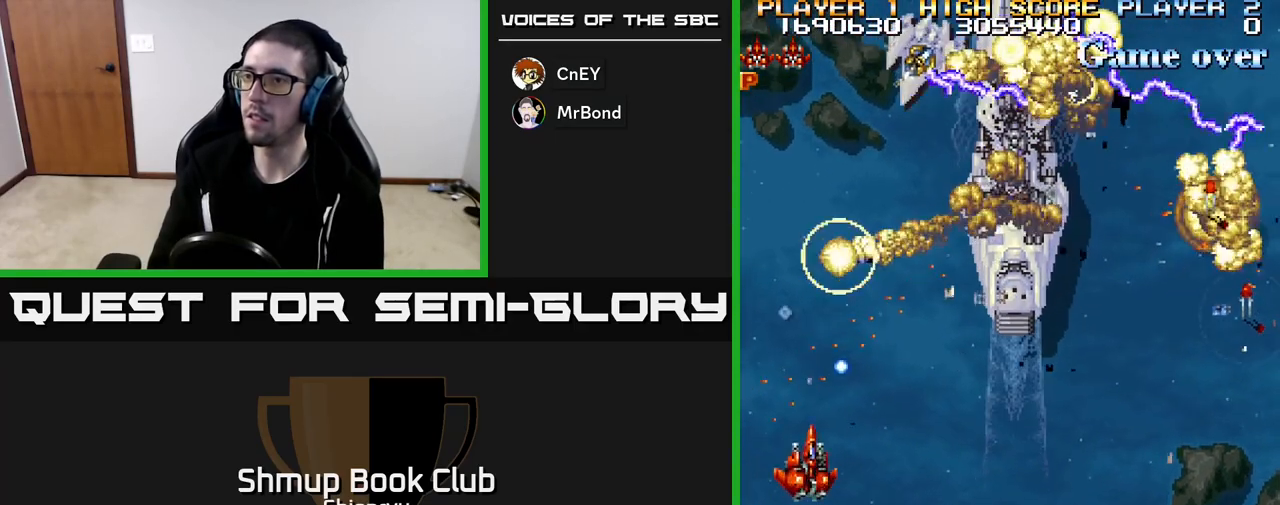
{"buttons": ["R2"], "left_stick": "center", "events": [[233, "DPAD_DOWN", "up"], [500, "DPAD_RIGHT", "up"]]}
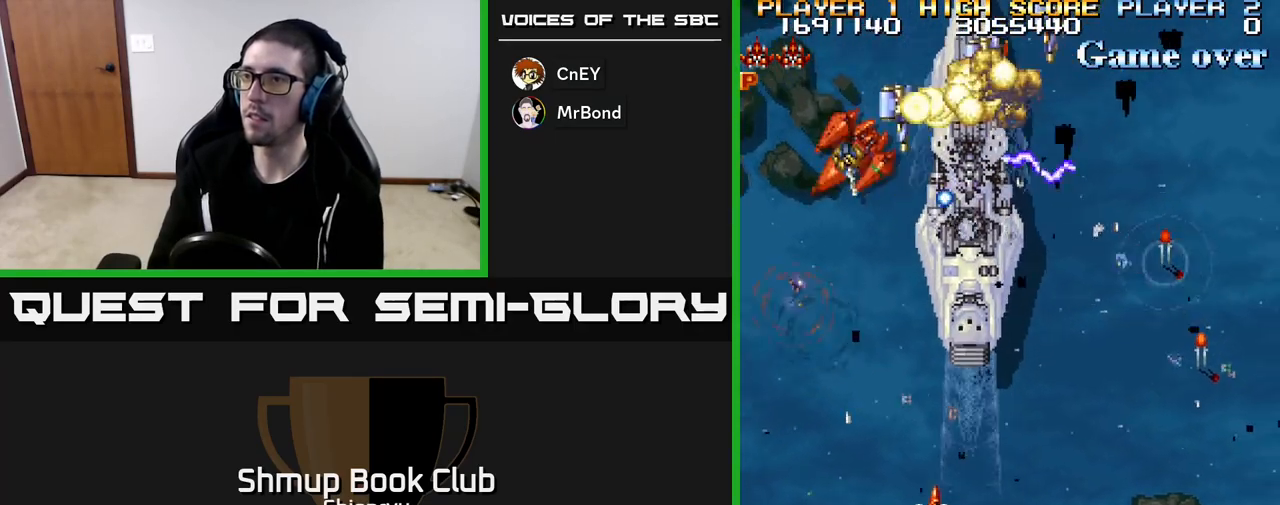
{"buttons": ["R2"], "left_stick": "center", "events": [[167, "DPAD_DOWN", "down"], [283, "DPAD_DOWN", "up"]]}
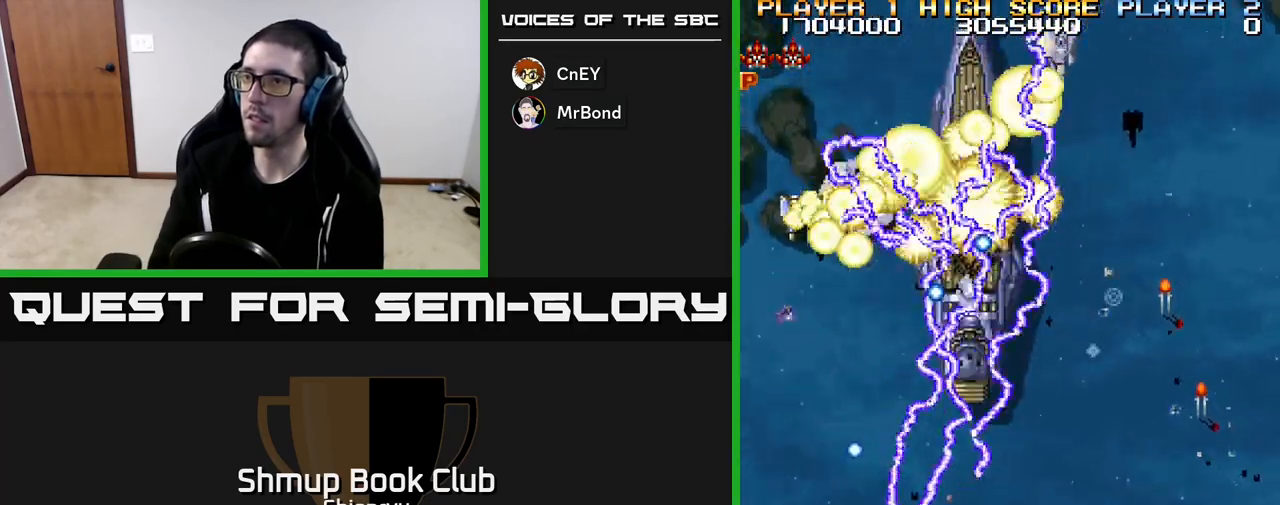
{"buttons": ["R2", "DPAD_UP", "DPAD_RIGHT"], "left_stick": "center", "events": [[33, "DPAD_DOWN", "down"], [33, "DPAD_RIGHT", "down"], [183, "DPAD_DOWN", "up"], [317, "DPAD_UP", "down"]]}
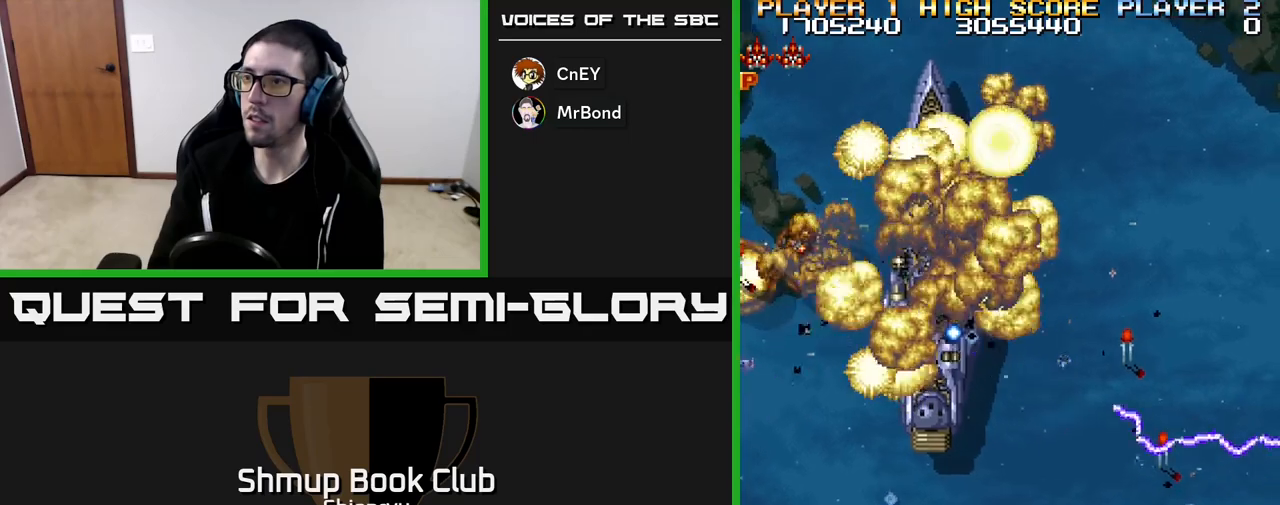
{"buttons": ["R2", "DPAD_UP", "DPAD_LEFT"], "left_stick": "center", "events": [[150, "DPAD_UP", "up"], [283, "DPAD_UP", "down"], [333, "DPAD_RIGHT", "up"], [483, "DPAD_LEFT", "down"]]}
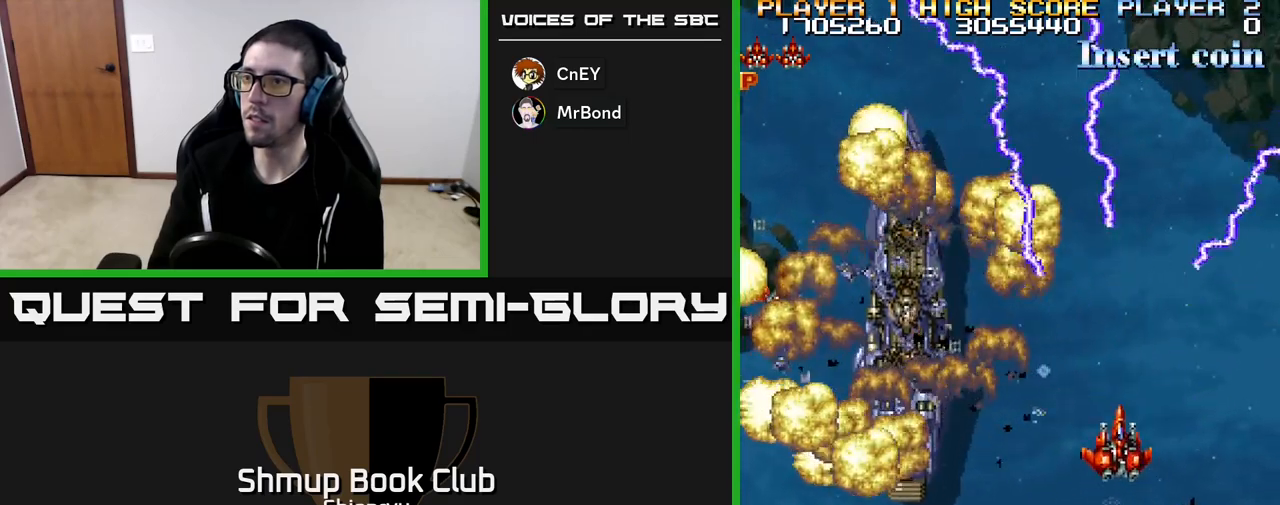
{"buttons": ["R2", "DPAD_DOWN", "DPAD_LEFT"], "left_stick": "center", "events": [[133, "DPAD_UP", "up"], [500, "DPAD_DOWN", "down"]]}
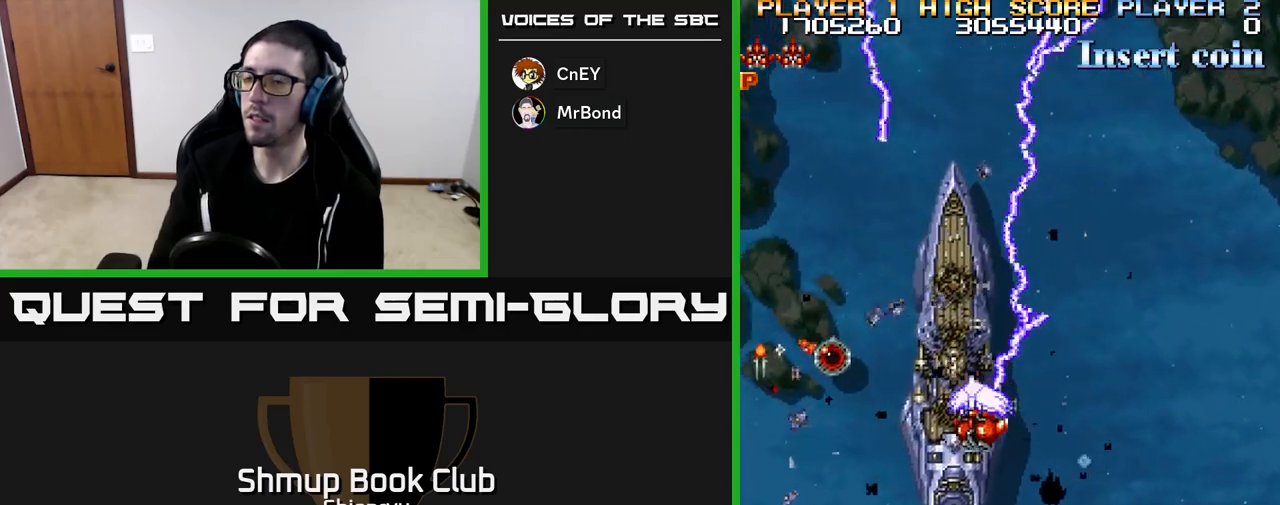
{"buttons": ["R2", "DPAD_LEFT"], "left_stick": "center", "events": [[417, "DPAD_DOWN", "up"]]}
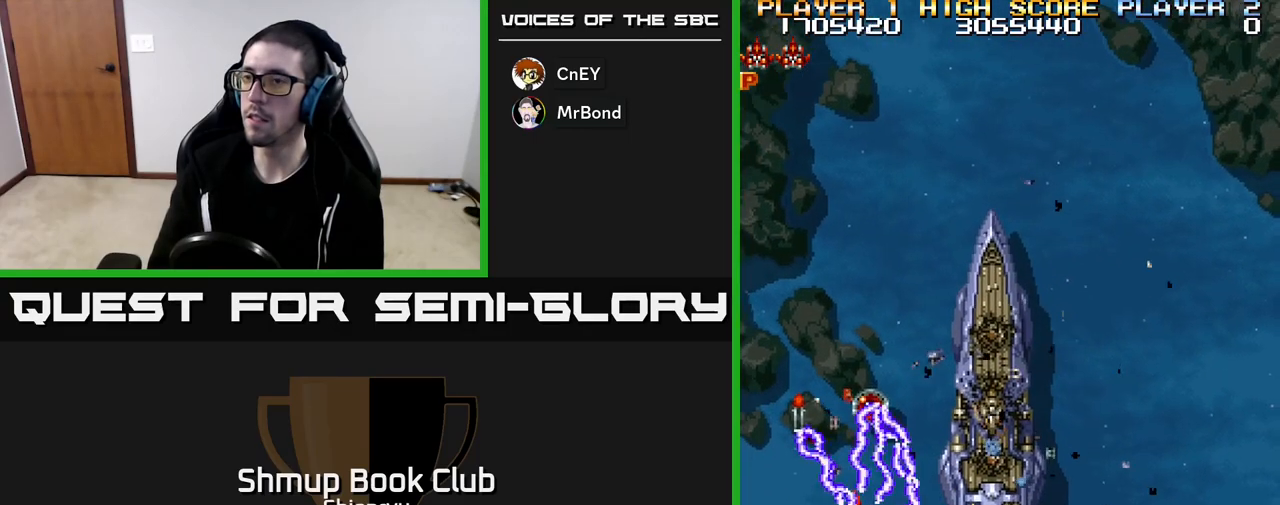
{"buttons": ["R2", "DPAD_UP", "DPAD_RIGHT"], "left_stick": "center", "events": [[67, "DPAD_UP", "down"], [333, "DPAD_LEFT", "up"], [500, "DPAD_RIGHT", "down"]]}
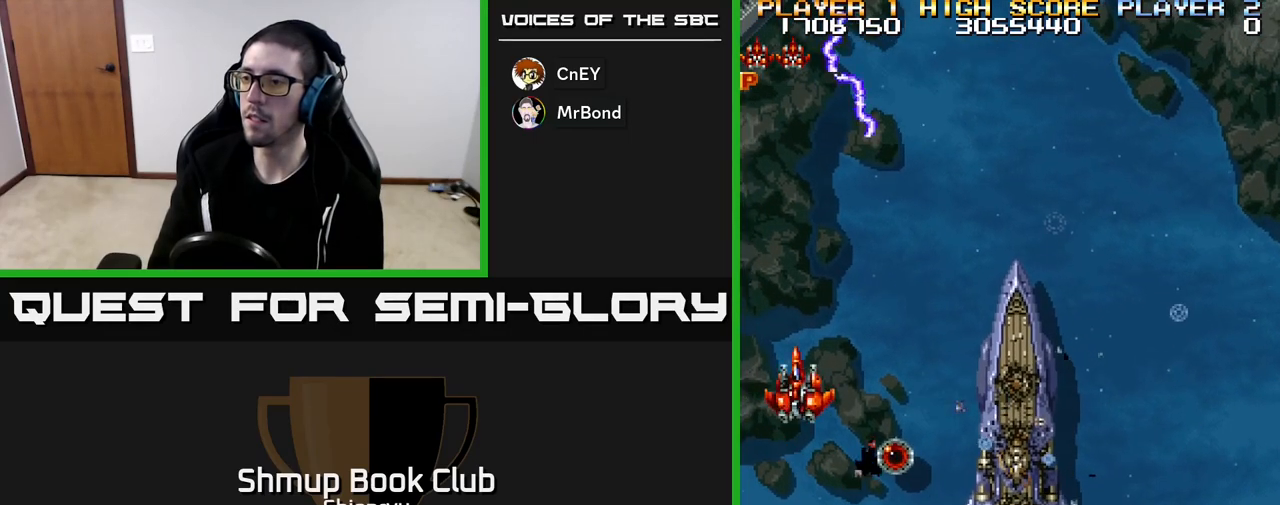
{"buttons": ["R2", "DPAD_DOWN", "DPAD_RIGHT"], "left_stick": "center", "events": [[83, "DPAD_UP", "up"], [117, "R2", "up"], [283, "R2", "down"], [383, "DPAD_DOWN", "down"]]}
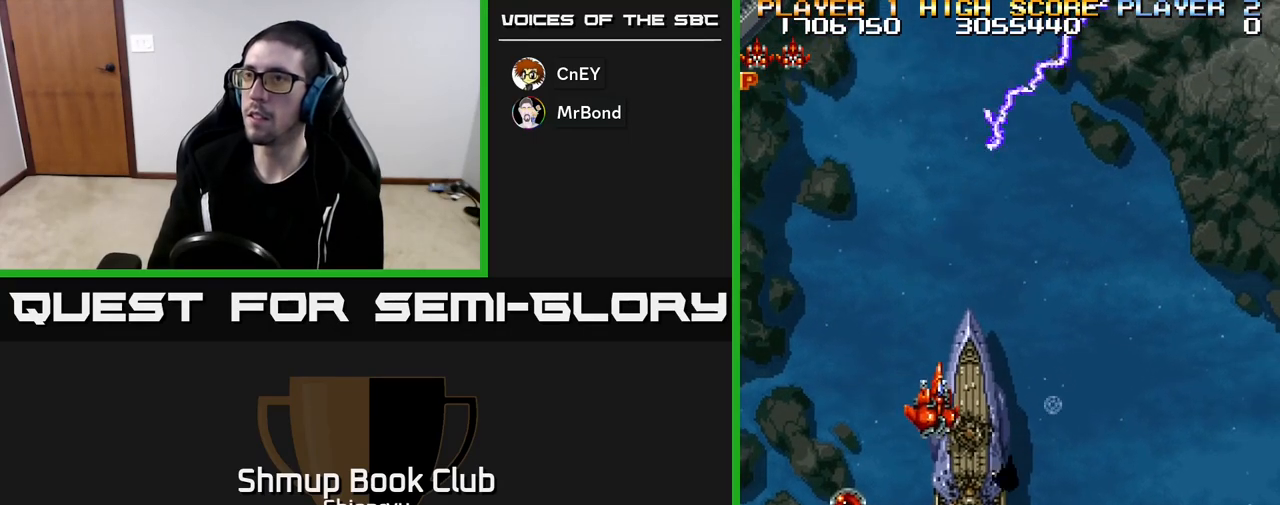
{"buttons": ["R2"], "left_stick": "center", "events": [[200, "DPAD_DOWN", "up"], [300, "DPAD_RIGHT", "up"]]}
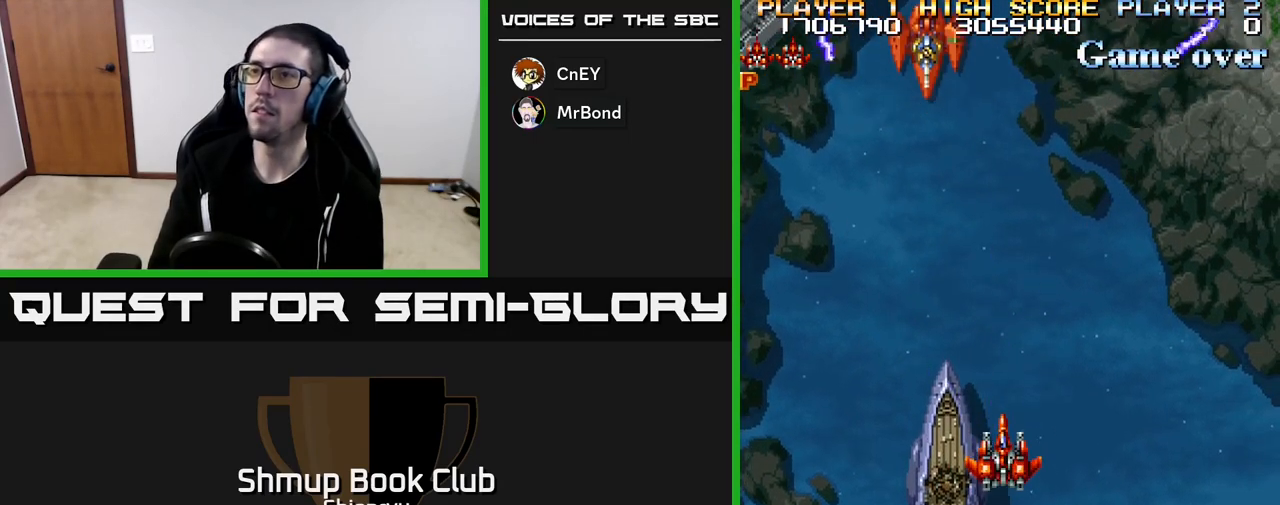
{"buttons": ["DPAD_DOWN", "DPAD_RIGHT"], "left_stick": "center", "events": [[400, "R2", "up"], [450, "DPAD_DOWN", "down"], [467, "DPAD_RIGHT", "down"]]}
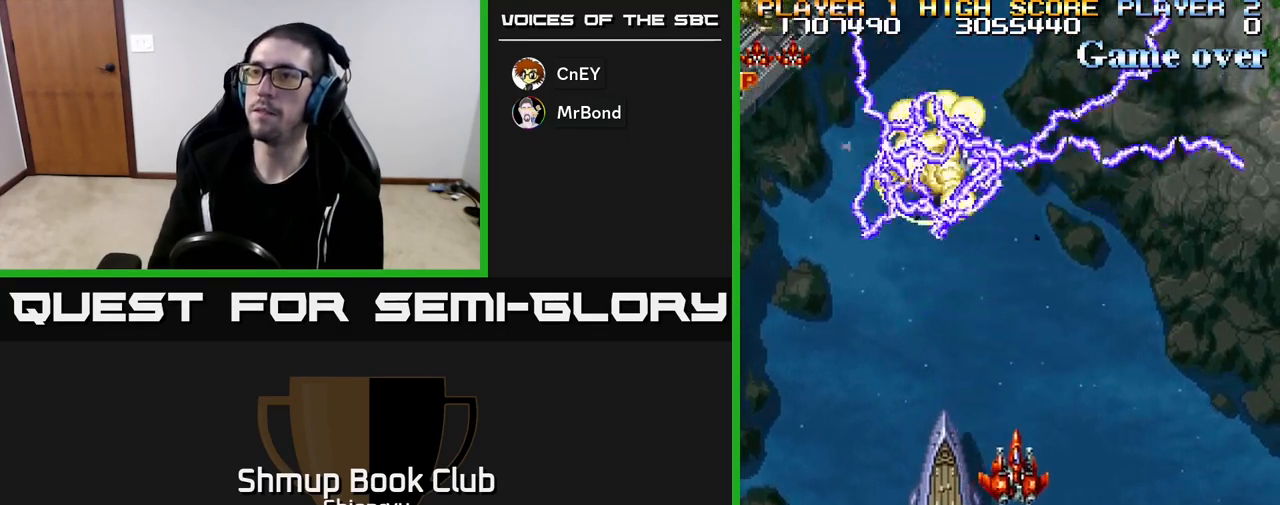
{"buttons": ["R2", "DPAD_LEFT"], "left_stick": "center", "events": [[150, "DPAD_DOWN", "up"], [283, "DPAD_RIGHT", "up"], [300, "DPAD_UP", "down"], [317, "DPAD_LEFT", "down"], [350, "DPAD_UP", "up"], [367, "R2", "down"]]}
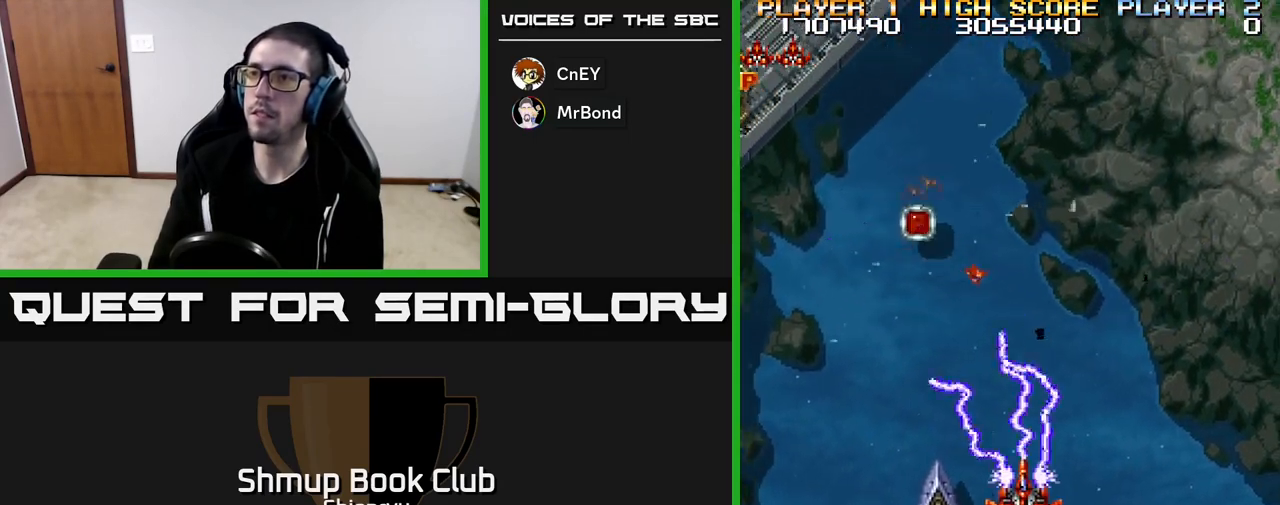
{"buttons": ["R2", "DPAD_UP"], "left_stick": "center", "events": [[133, "DPAD_UP", "down"], [333, "DPAD_LEFT", "up"]]}
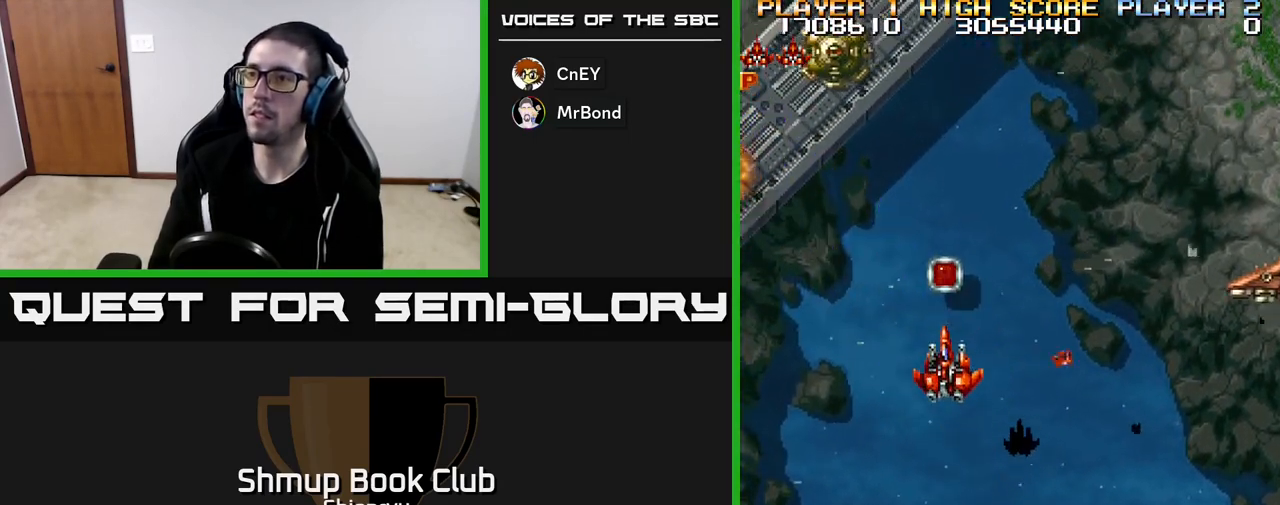
{"buttons": ["R2", "DPAD_DOWN", "DPAD_LEFT"], "left_stick": "center", "events": [[200, "DPAD_UP", "up"], [233, "DPAD_DOWN", "down"], [467, "DPAD_LEFT", "down"]]}
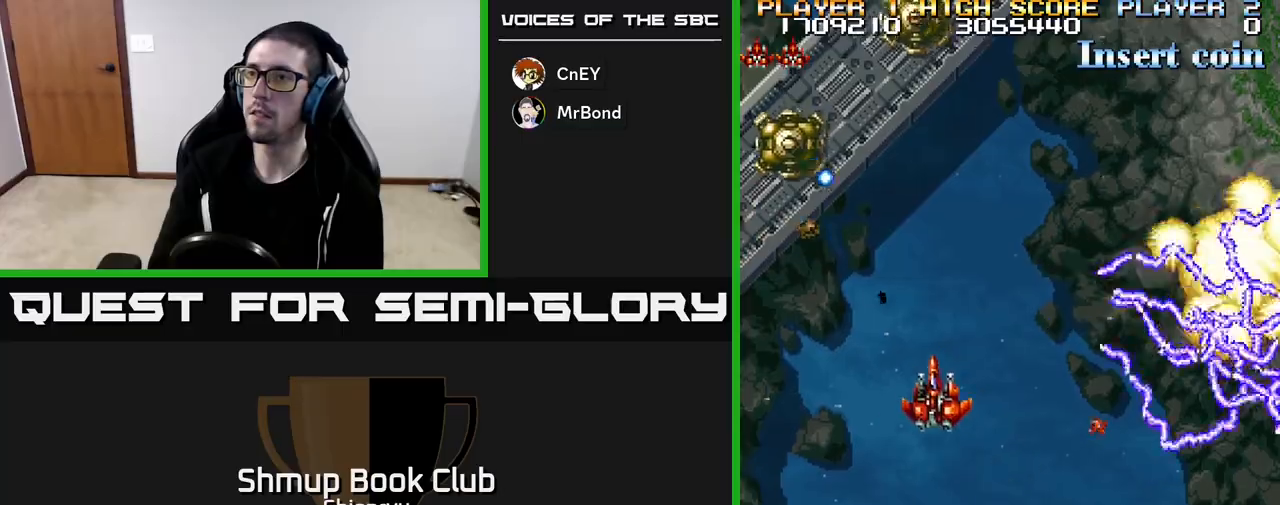
{"buttons": ["R2", "DPAD_LEFT"], "left_stick": "center", "events": [[400, "DPAD_DOWN", "up"]]}